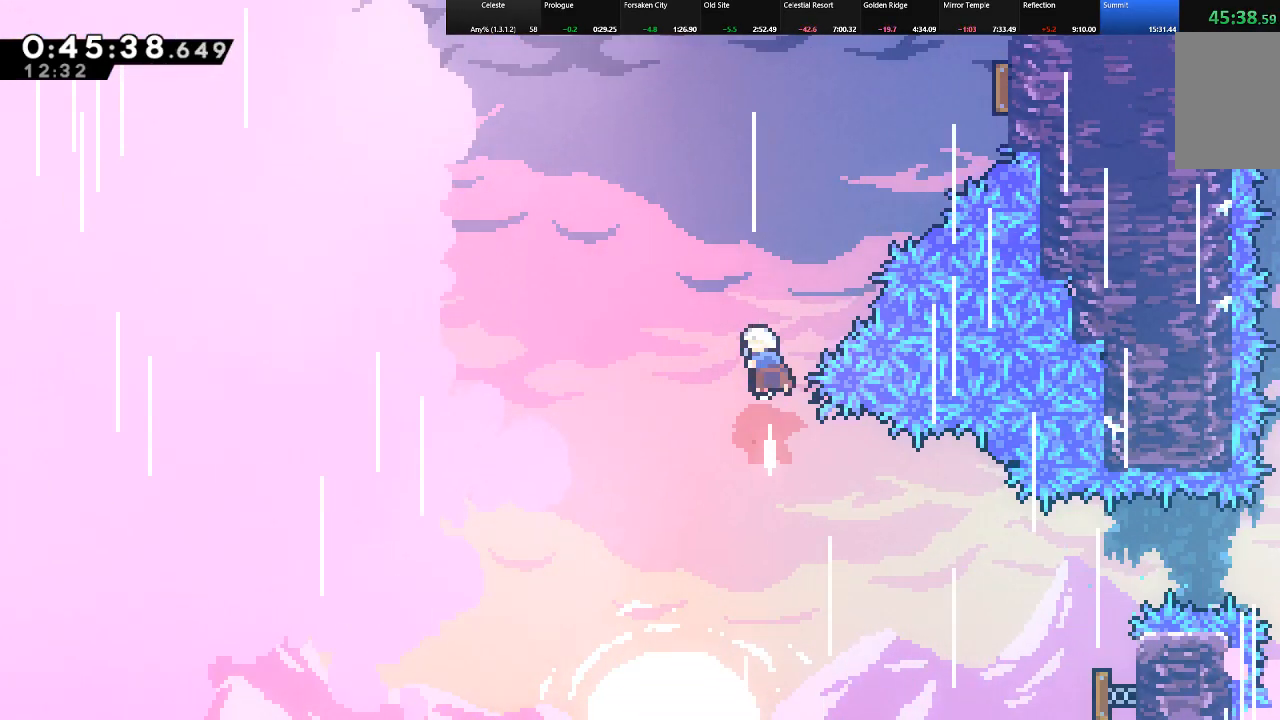
Gameplay with keyboard; each line is a JSON object with the keys held at the frame after it. "events" lists presses ("down") and releases ("up") of "c", "down", "left", "right", "shift", "up", "x" and "z" between this image and that frame as [ms after this image, input, new state], when the widget could be followed in between. No other keys are recorded. Mouse input is not recorded.
{"keys": ["right", "shift", "up"], "events": [[67, "c", "up"], [67, "right", "down"], [217, "c", "down"], [450, "c", "up"]]}
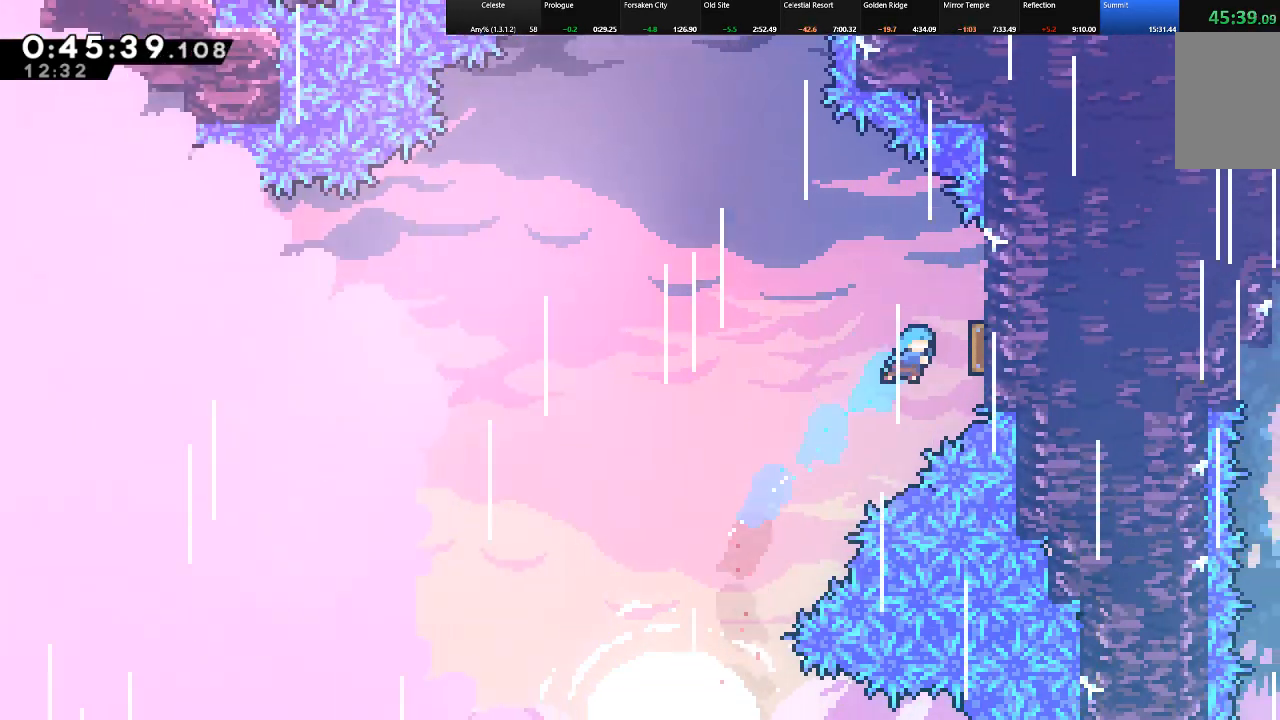
{"keys": ["left", "shift", "up"], "events": [[67, "left", "down"], [83, "right", "up"]]}
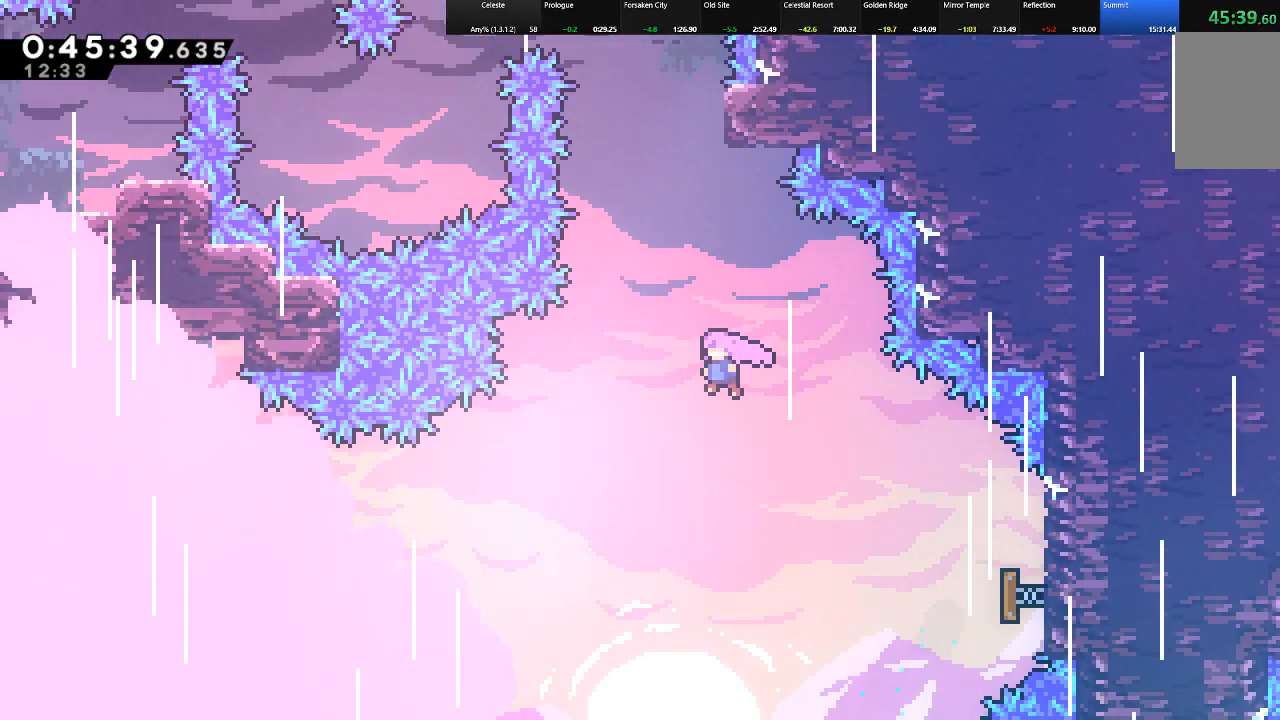
{"keys": ["shift", "up"], "events": [[67, "left", "up"], [100, "c", "down"], [300, "right", "down"], [333, "c", "up"], [433, "right", "up"]]}
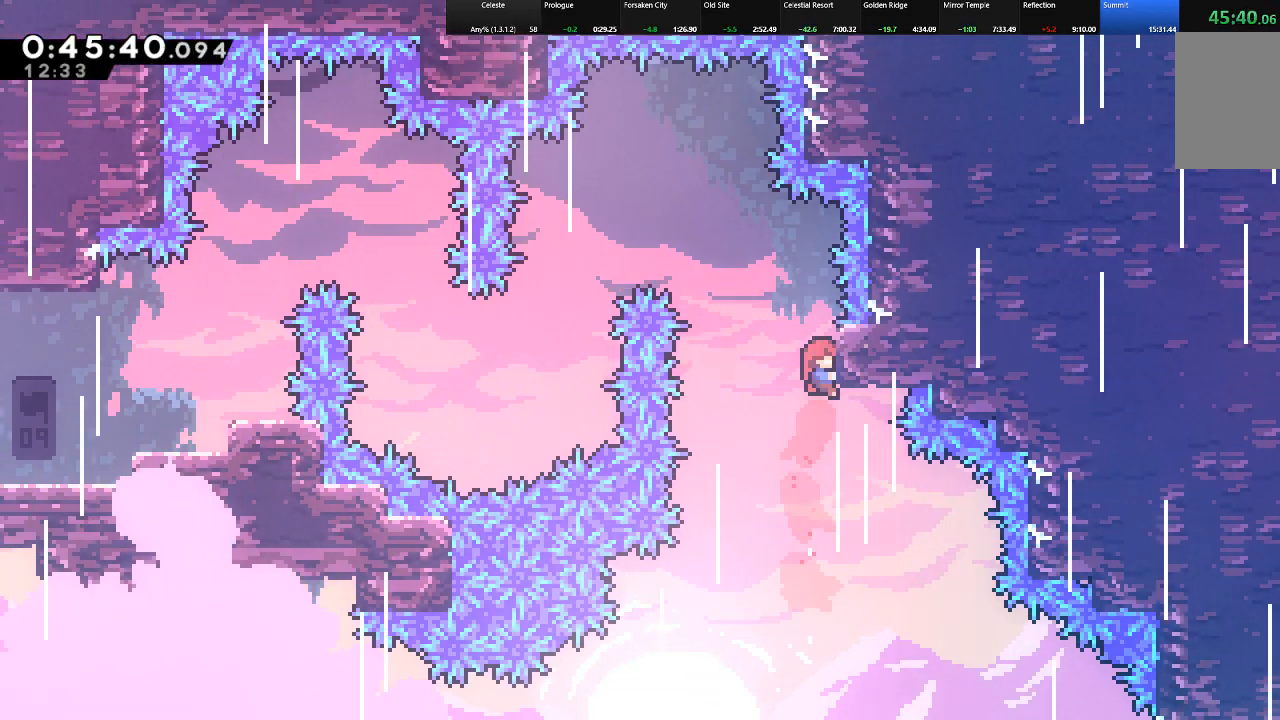
{"keys": ["left", "shift", "up", "z"], "events": [[33, "right", "down"], [117, "right", "up"], [217, "left", "down"], [217, "z", "down"]]}
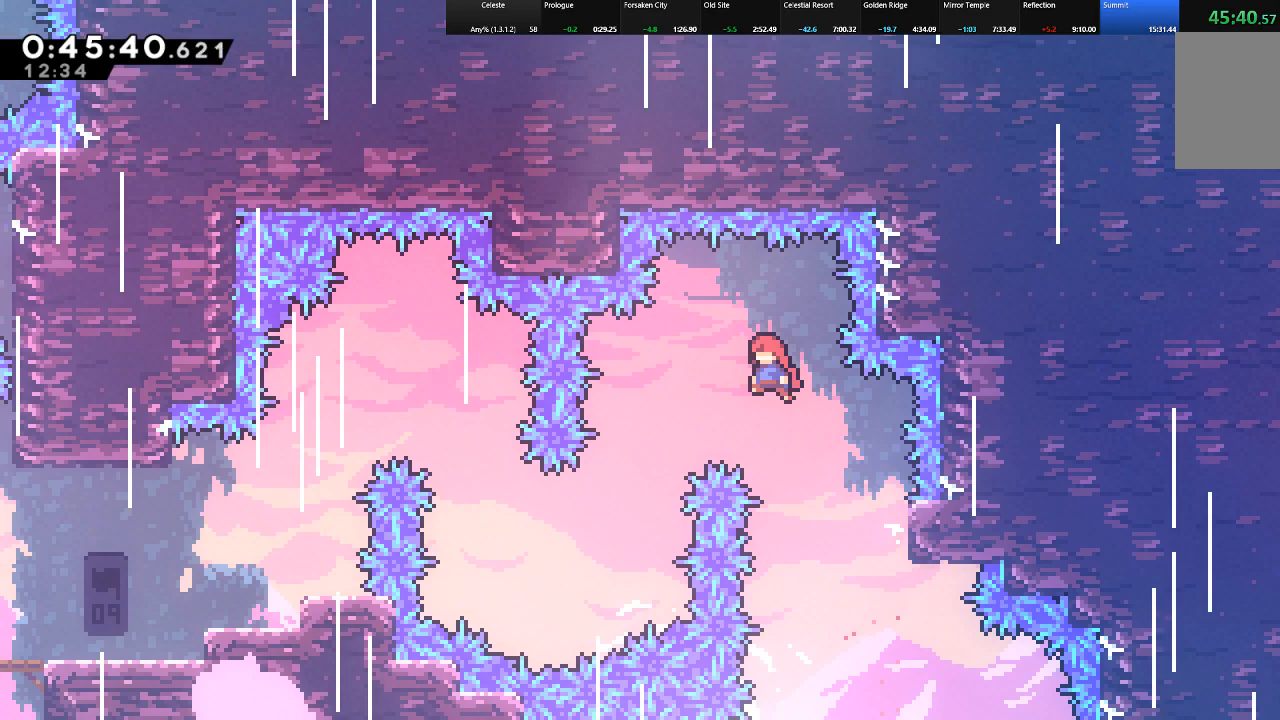
{"keys": ["left", "shift"], "events": [[133, "up", "up"], [133, "z", "up"]]}
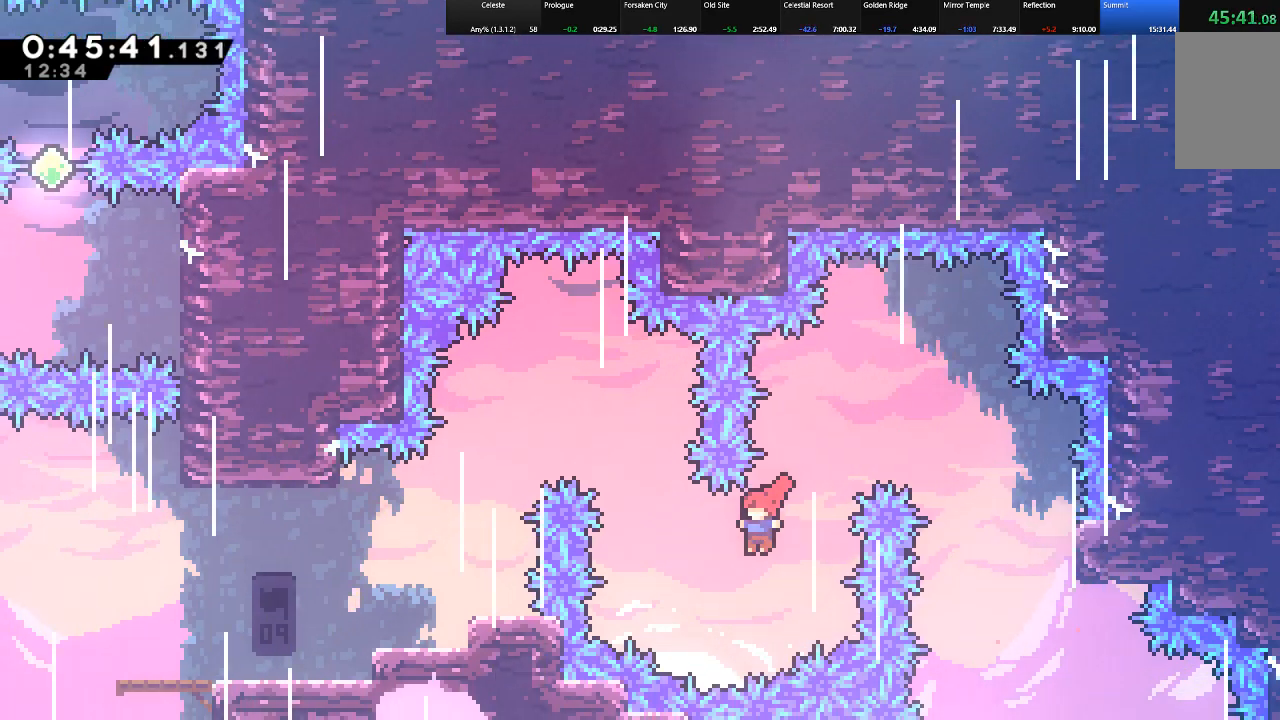
{"keys": ["down", "left", "shift"], "events": [[17, "up", "down"], [100, "c", "down"], [383, "c", "up"], [383, "up", "up"], [483, "down", "down"]]}
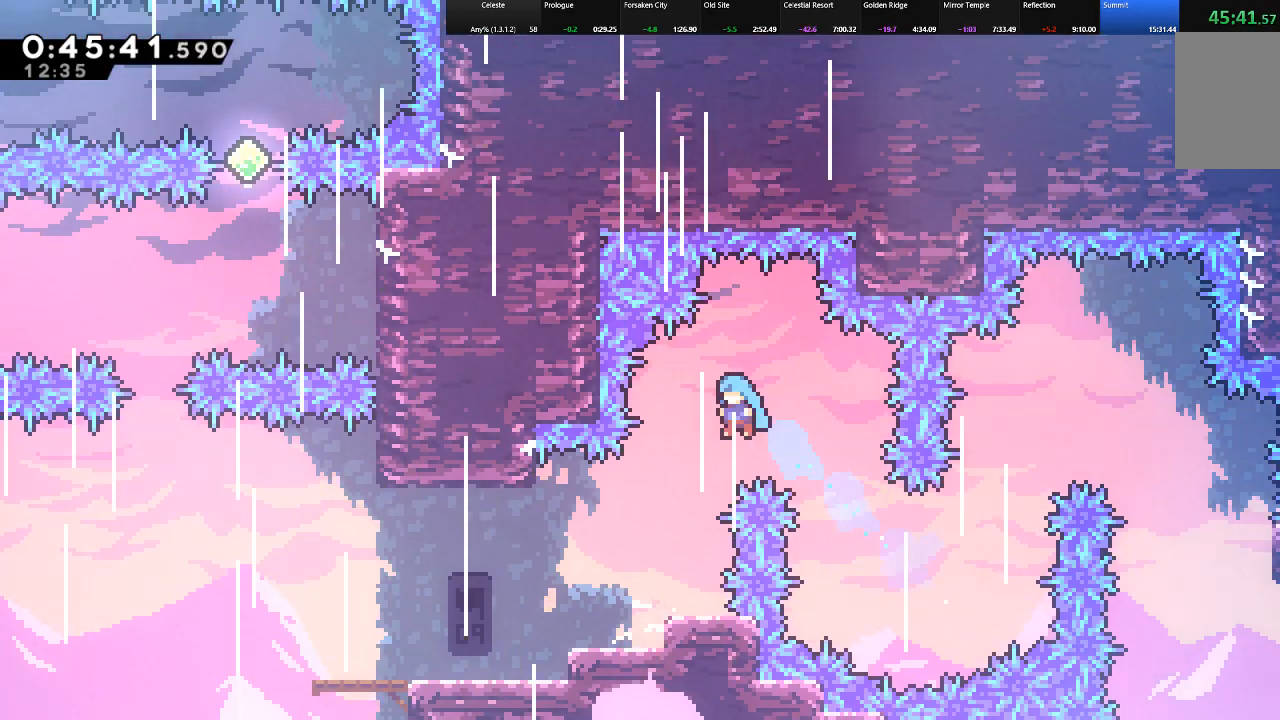
{"keys": ["left", "shift"], "events": [[83, "shift", "up"], [217, "shift", "down"], [450, "down", "up"]]}
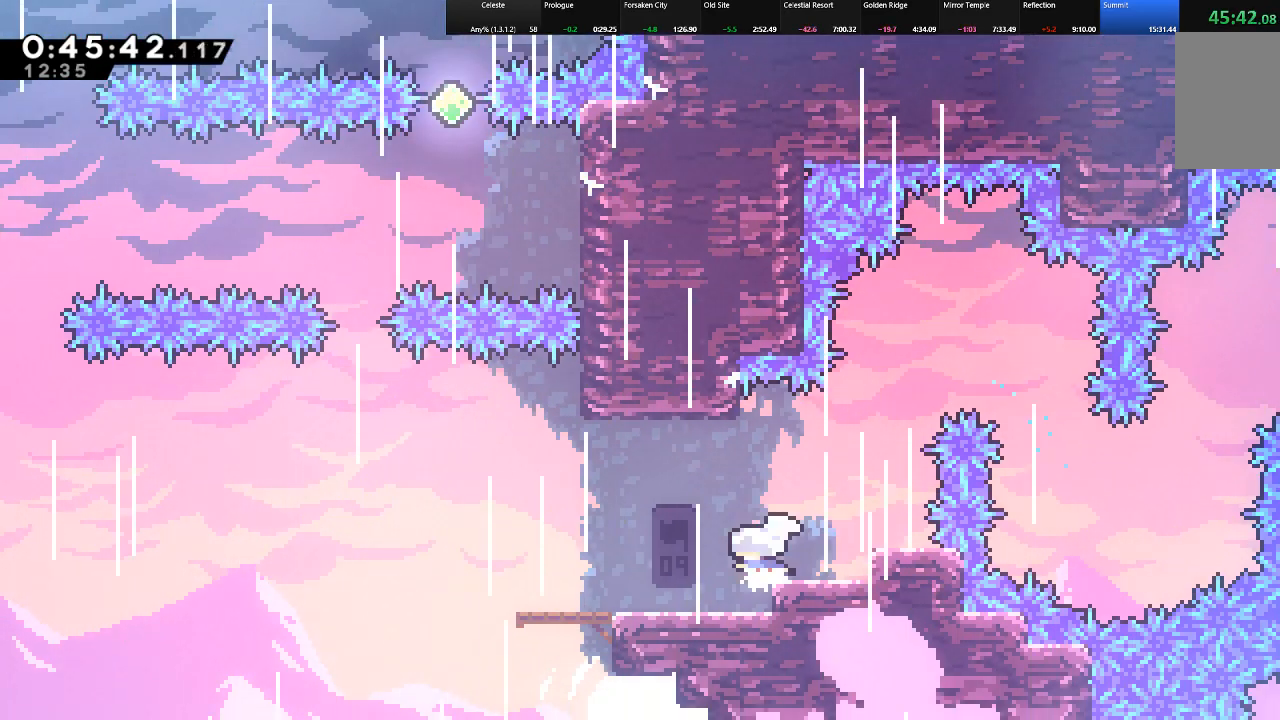
{"keys": ["left", "shift", "z"], "events": [[417, "z", "down"]]}
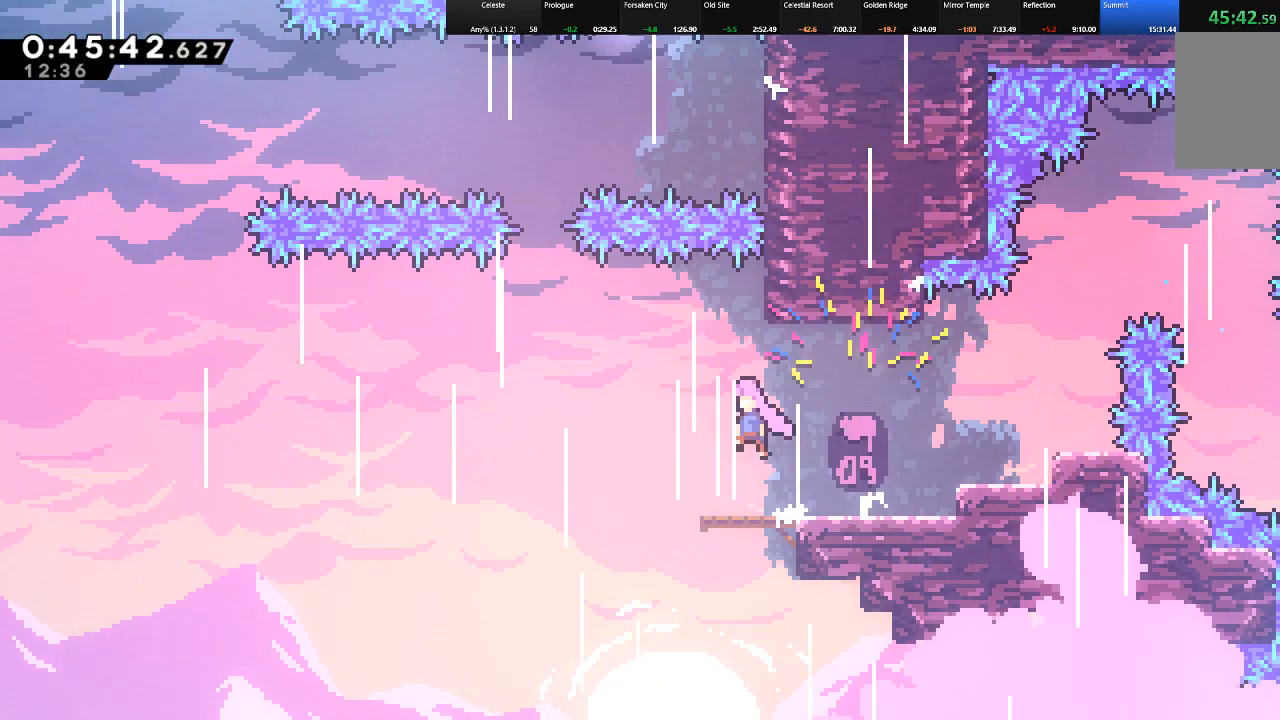
{"keys": ["left", "shift", "up", "z"], "events": [[133, "up", "down"]]}
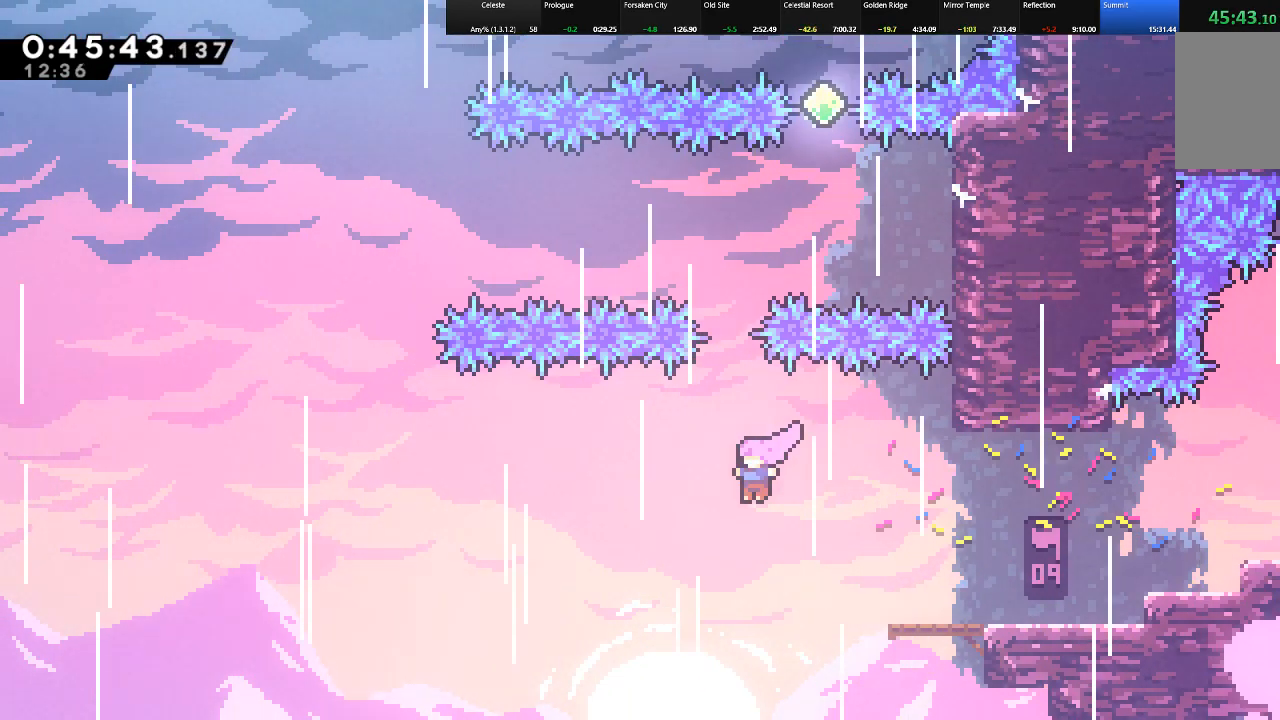
{"keys": ["right", "shift", "up"], "events": [[67, "c", "down"], [67, "left", "up"], [67, "z", "up"], [350, "c", "up"], [400, "right", "down"]]}
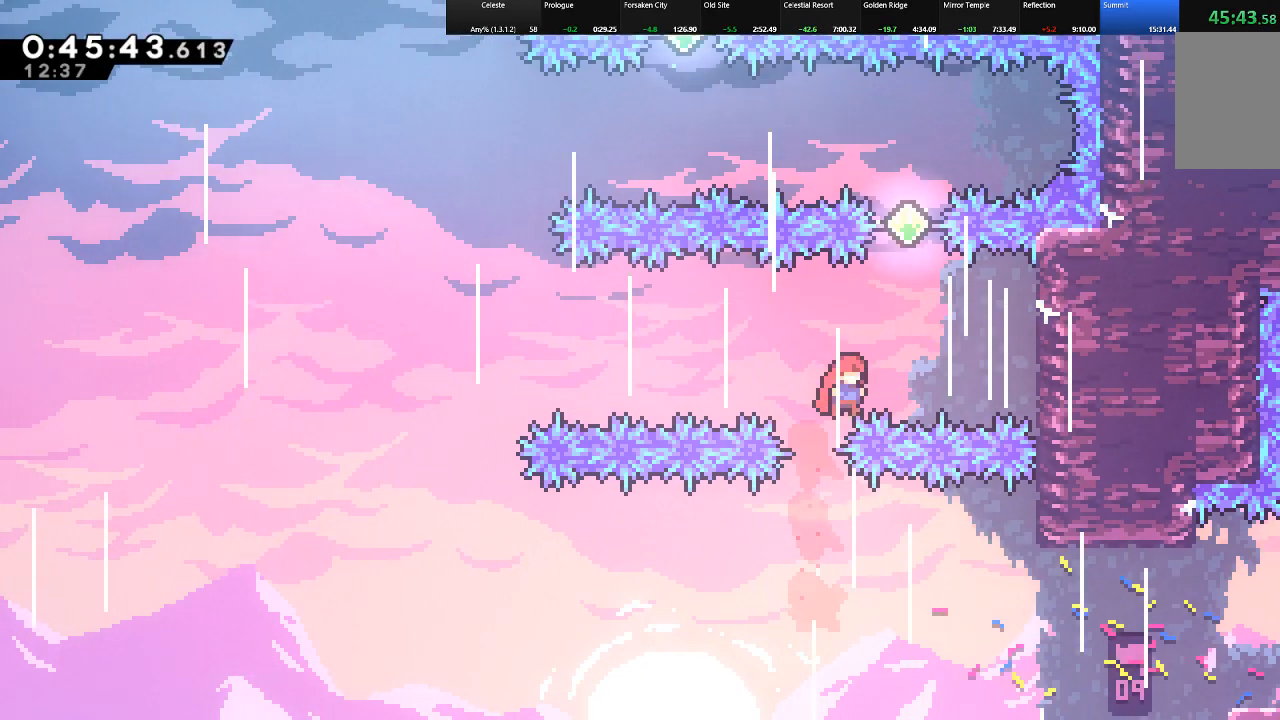
{"keys": ["shift", "up"], "events": [[183, "right", "up"], [233, "c", "down"], [467, "c", "up"]]}
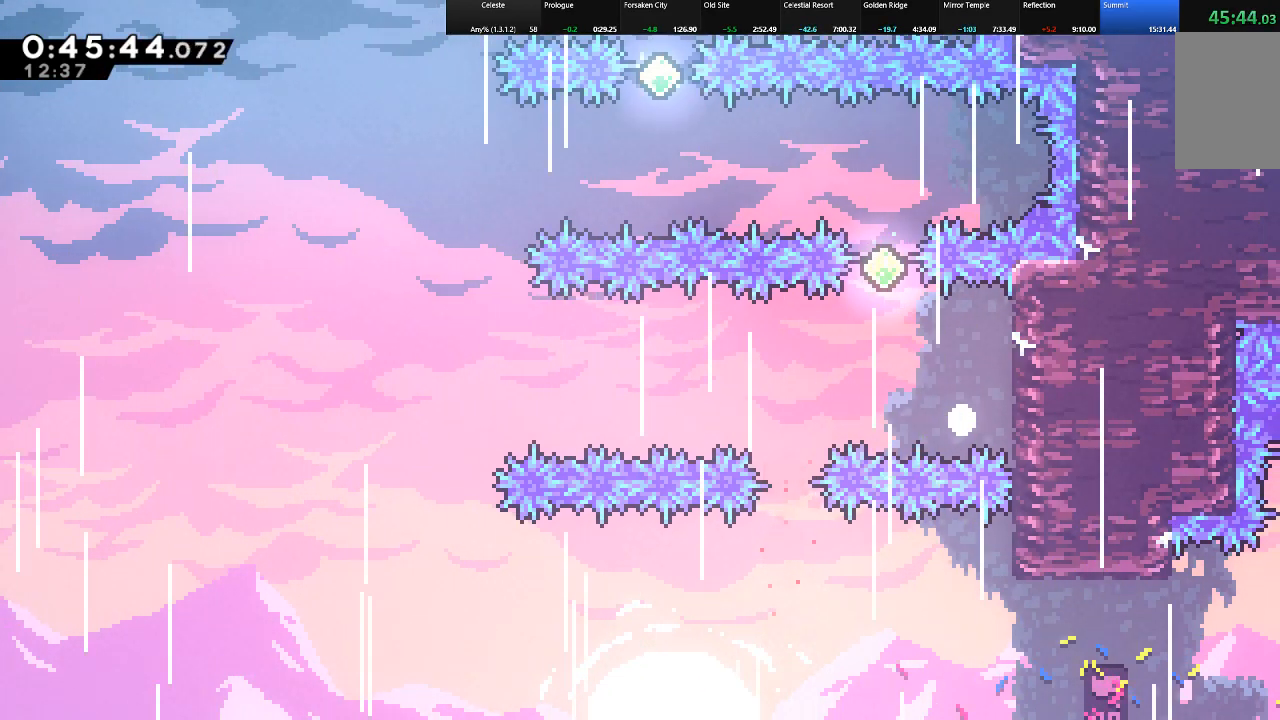
{"keys": ["shift"], "events": [[100, "z", "down"], [150, "z", "up"], [200, "up", "up"], [250, "z", "down"], [333, "z", "up"], [383, "z", "down"], [483, "z", "up"]]}
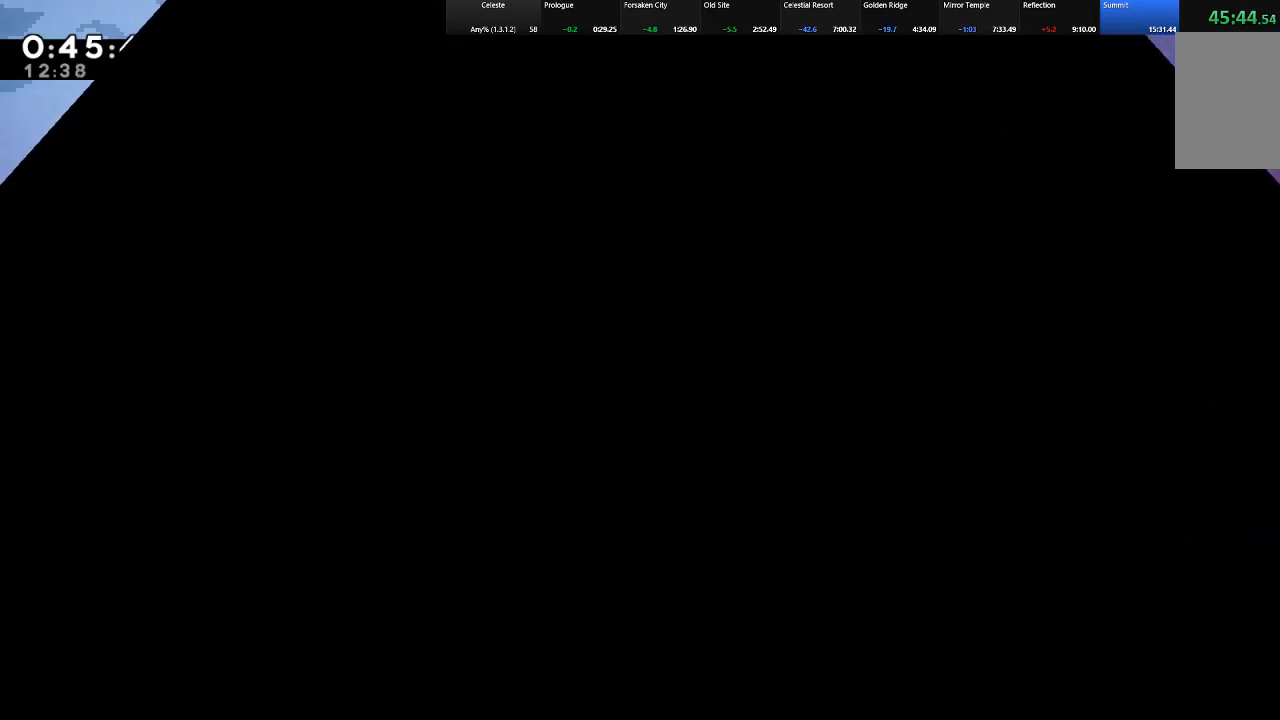
{"keys": ["left", "shift"], "events": [[33, "left", "down"], [217, "left", "up"], [350, "left", "down"]]}
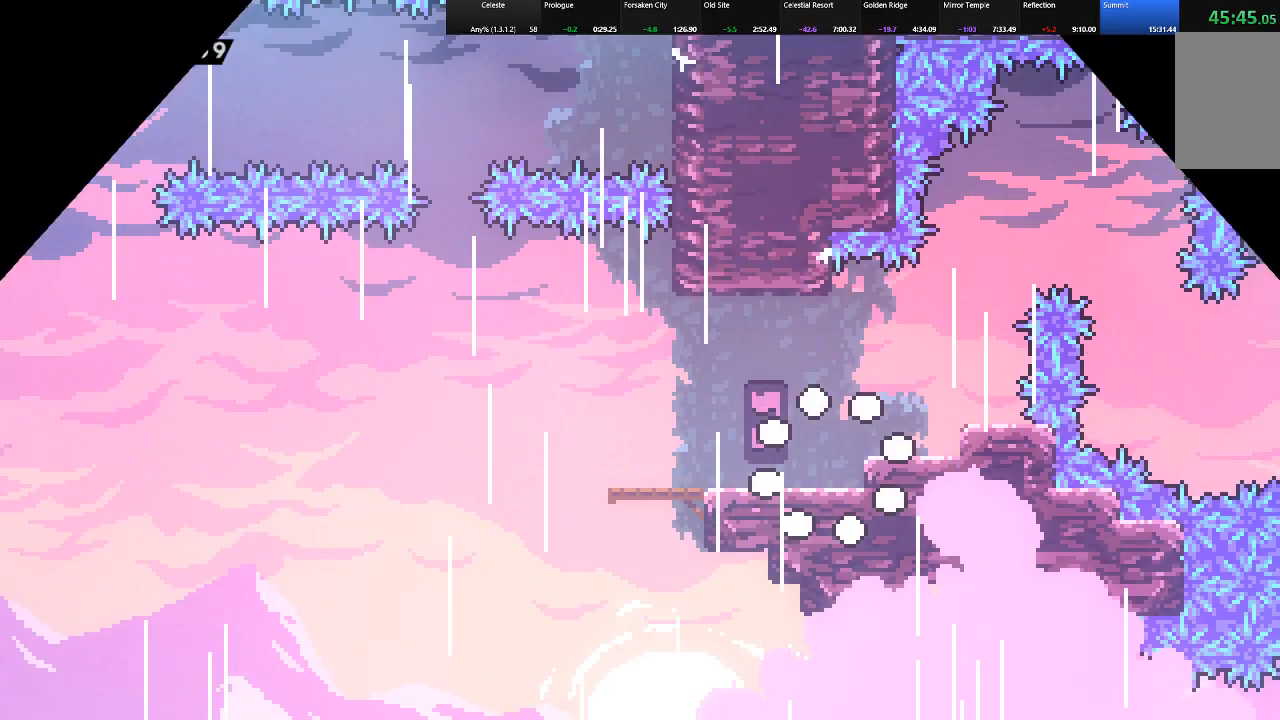
{"keys": ["left", "shift"], "events": []}
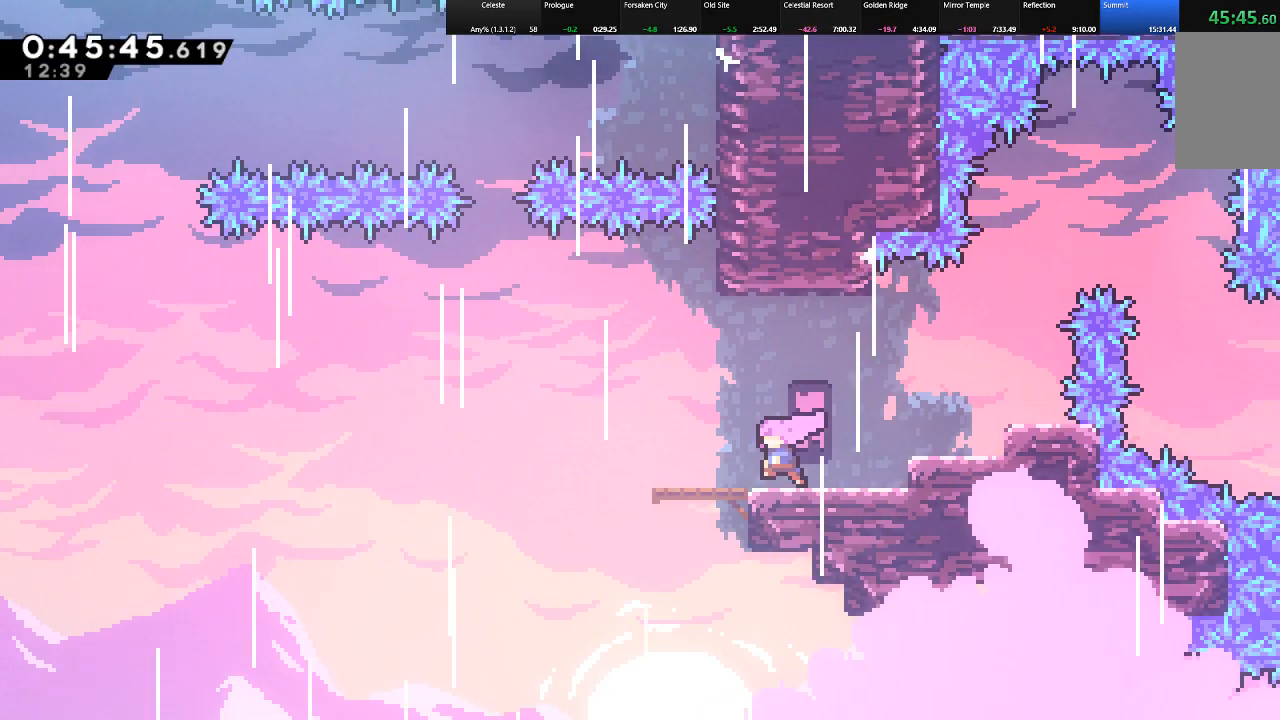
{"keys": ["left", "shift", "up", "z"], "events": [[300, "up", "down"], [333, "z", "down"]]}
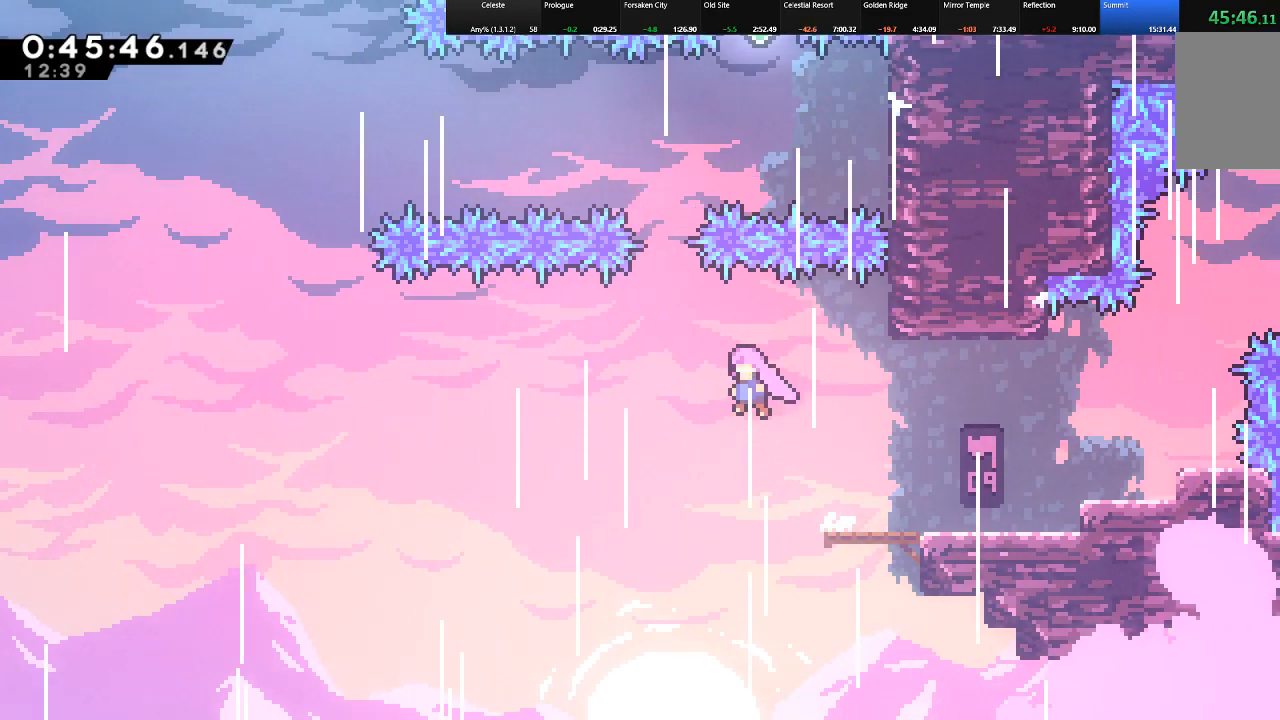
{"keys": ["right", "shift", "up"], "events": [[217, "z", "up"], [267, "c", "down"], [267, "left", "up"], [400, "c", "up"], [500, "right", "down"]]}
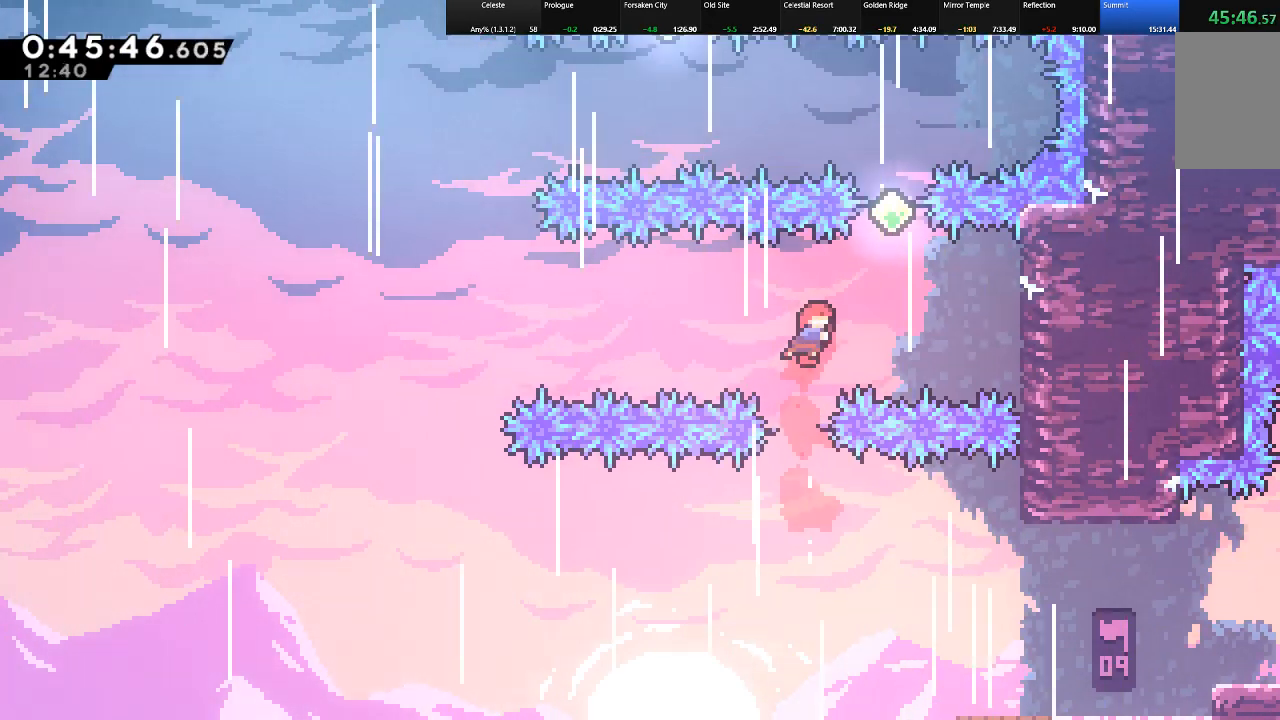
{"keys": ["shift", "up"], "events": [[233, "right", "up"], [283, "c", "down"], [367, "c", "up"]]}
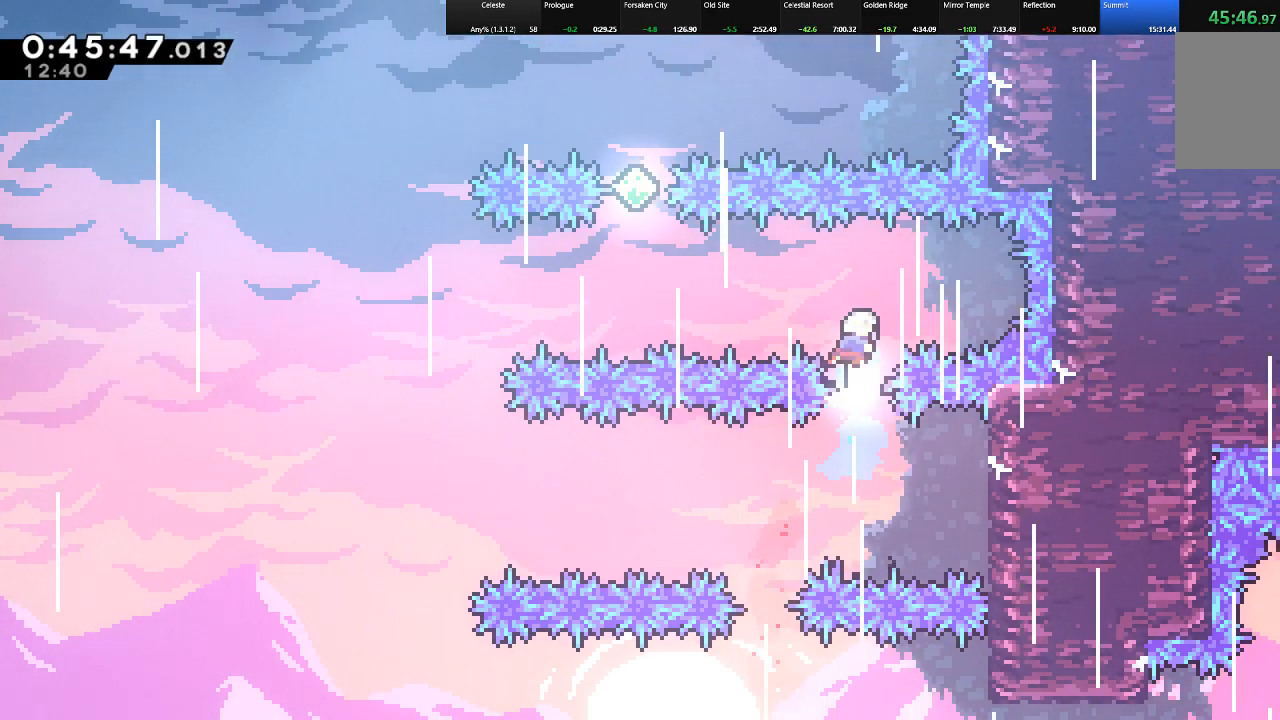
{"keys": ["c", "shift", "up"], "events": [[17, "up", "up"], [67, "left", "down"], [100, "c", "down"], [200, "c", "up"], [383, "c", "down"], [383, "left", "up"], [383, "up", "down"]]}
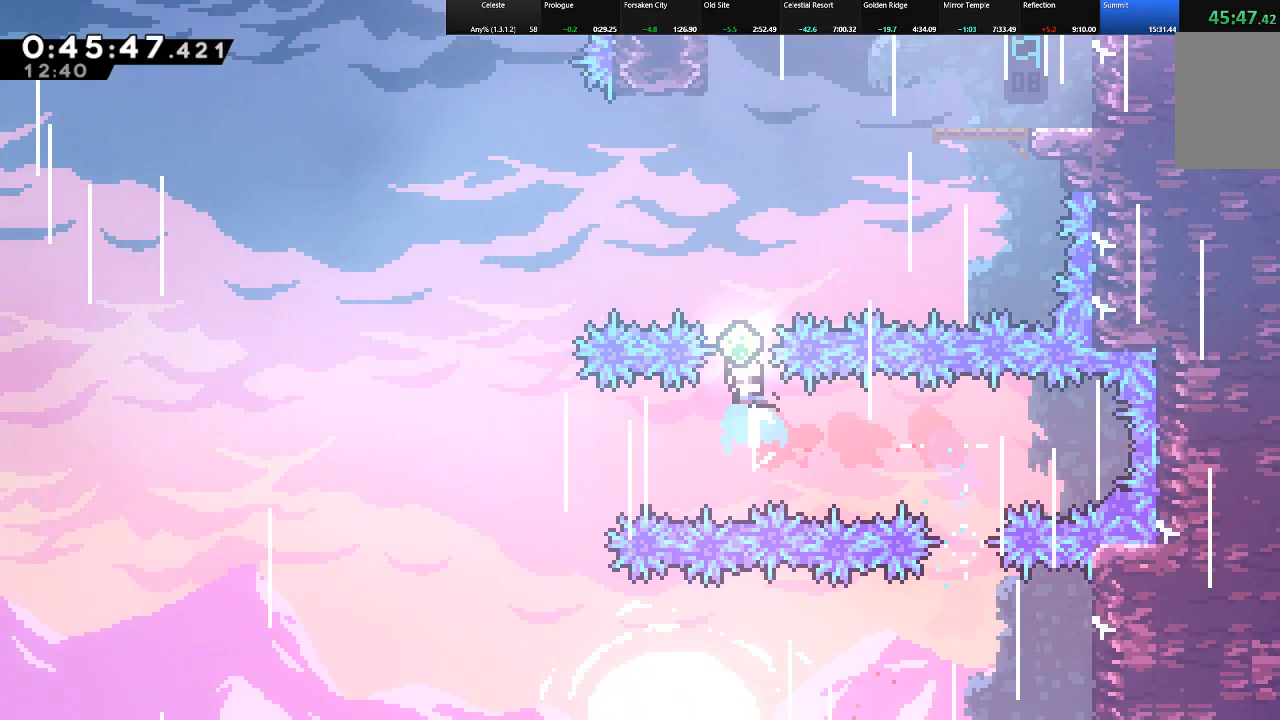
{"keys": ["c", "right", "shift", "up"], "events": [[67, "c", "up"], [167, "right", "down"], [267, "c", "down"]]}
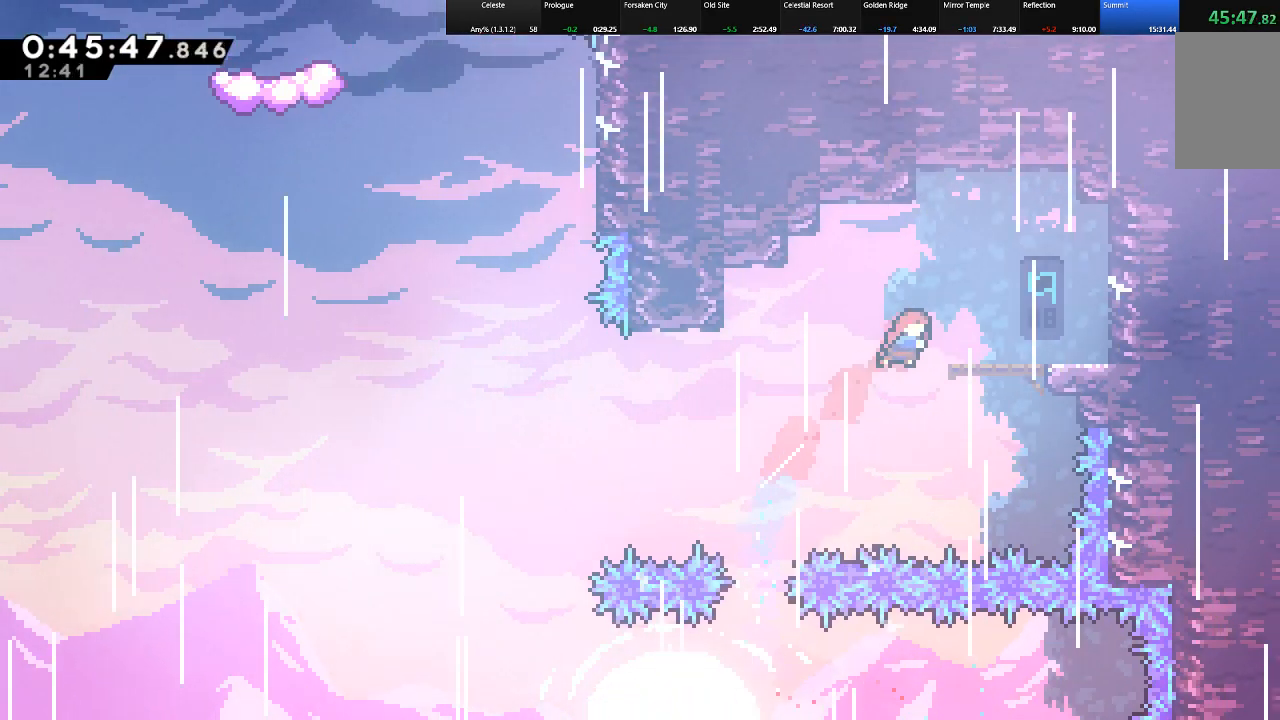
{"keys": ["left", "shift", "z"], "events": [[83, "c", "up"], [233, "right", "up"], [233, "shift", "up"], [233, "up", "up"], [283, "left", "down"], [417, "shift", "down"], [417, "z", "down"]]}
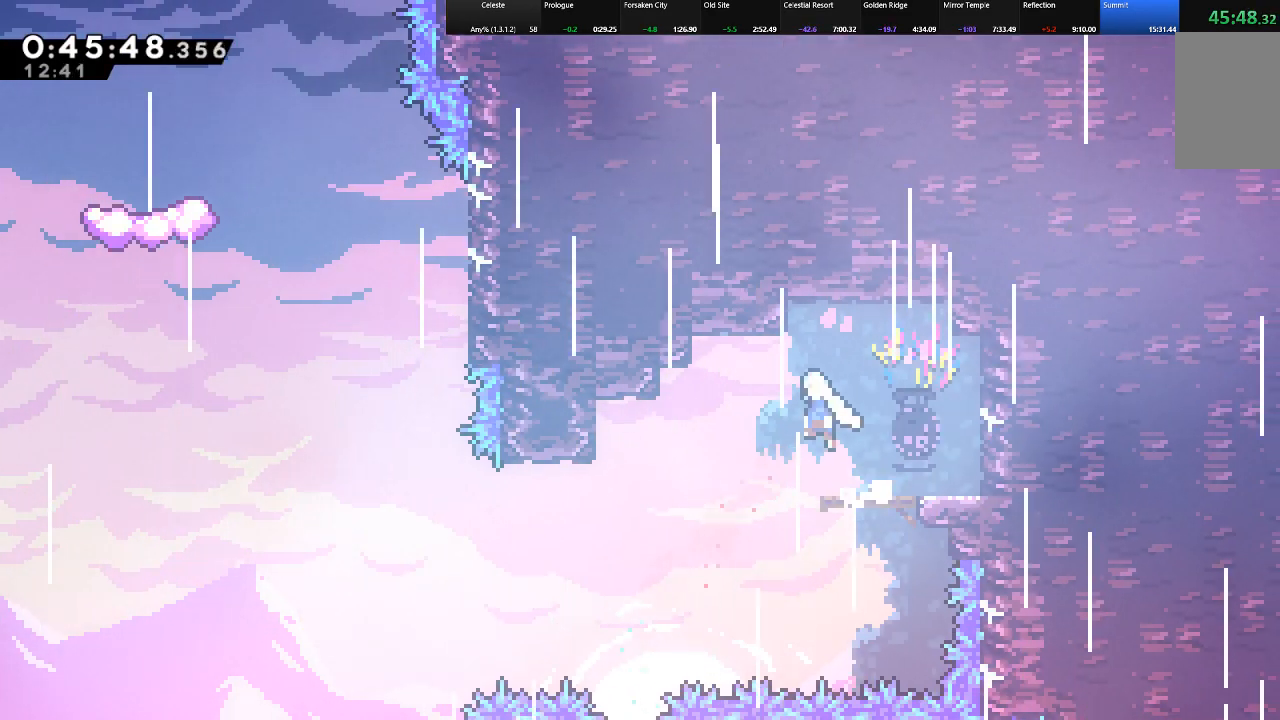
{"keys": ["left"], "events": [[17, "z", "up"], [150, "shift", "up"]]}
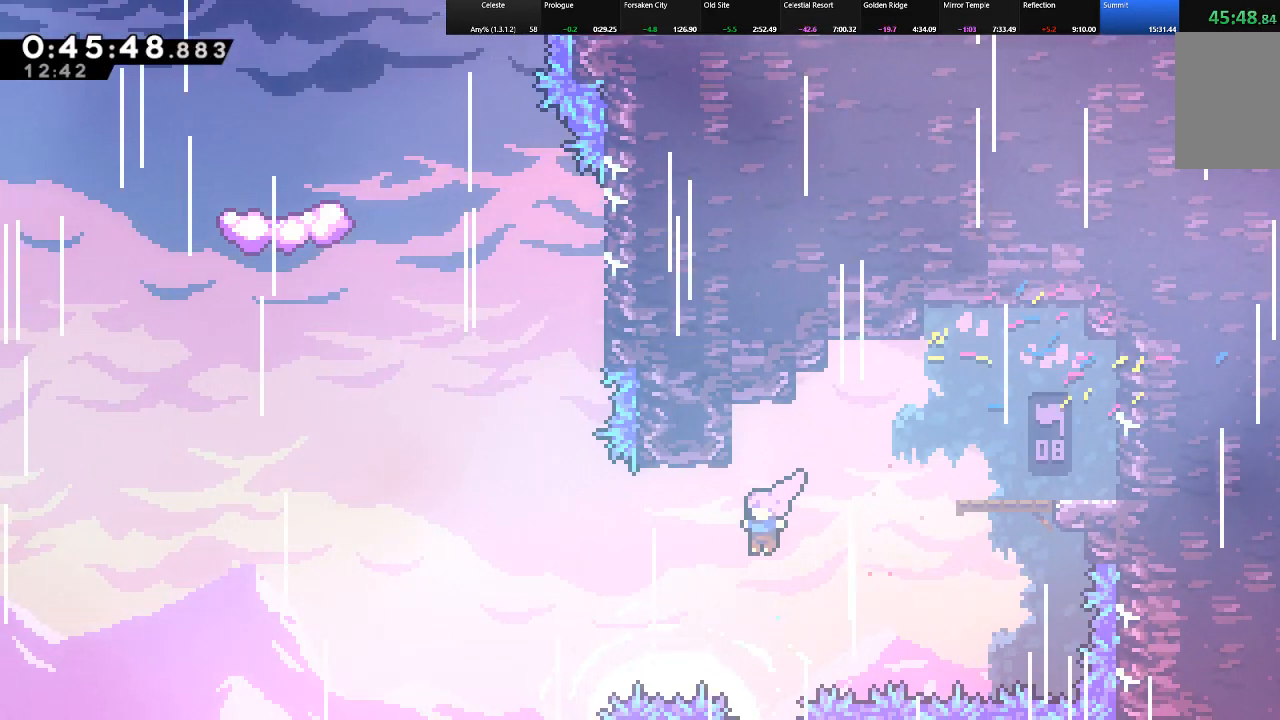
{"keys": ["c", "shift", "up"], "events": [[33, "shift", "down"], [117, "c", "down"], [267, "c", "up"], [267, "up", "down"], [300, "left", "up"], [350, "c", "down"]]}
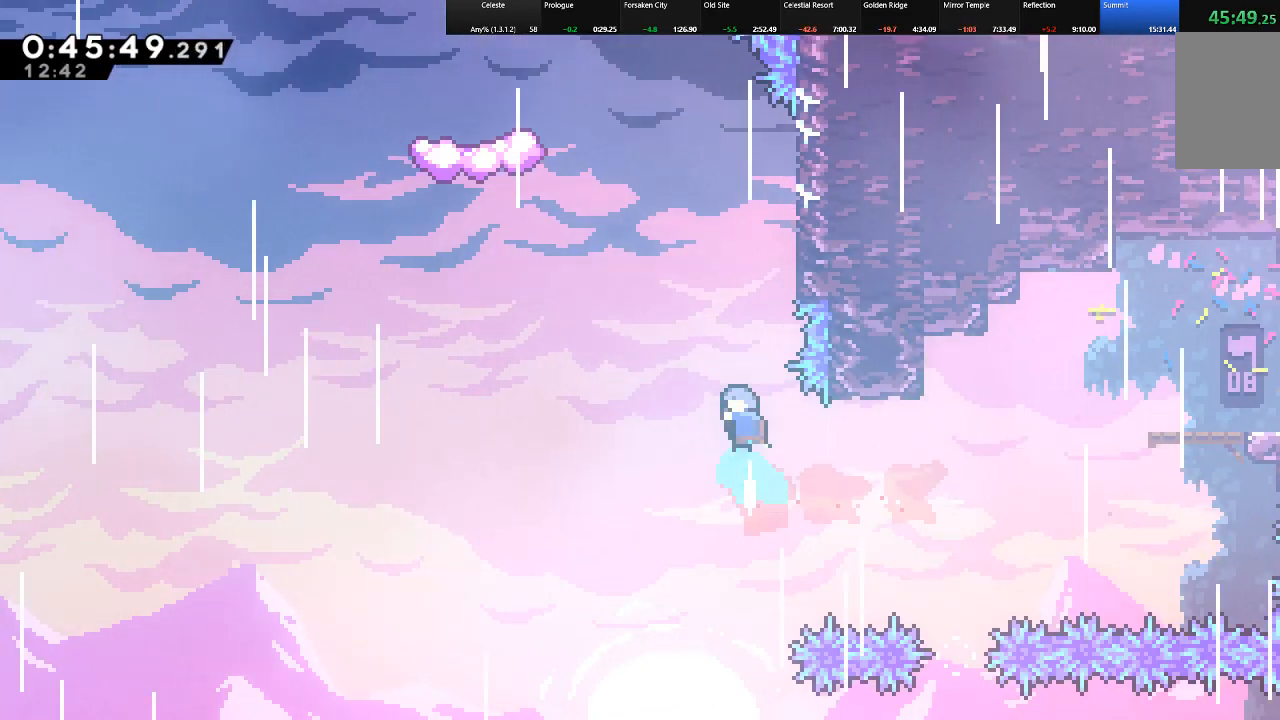
{"keys": ["left", "shift", "up", "z"], "events": [[83, "right", "down"], [133, "c", "up"], [317, "right", "up"], [367, "left", "down"], [367, "z", "down"]]}
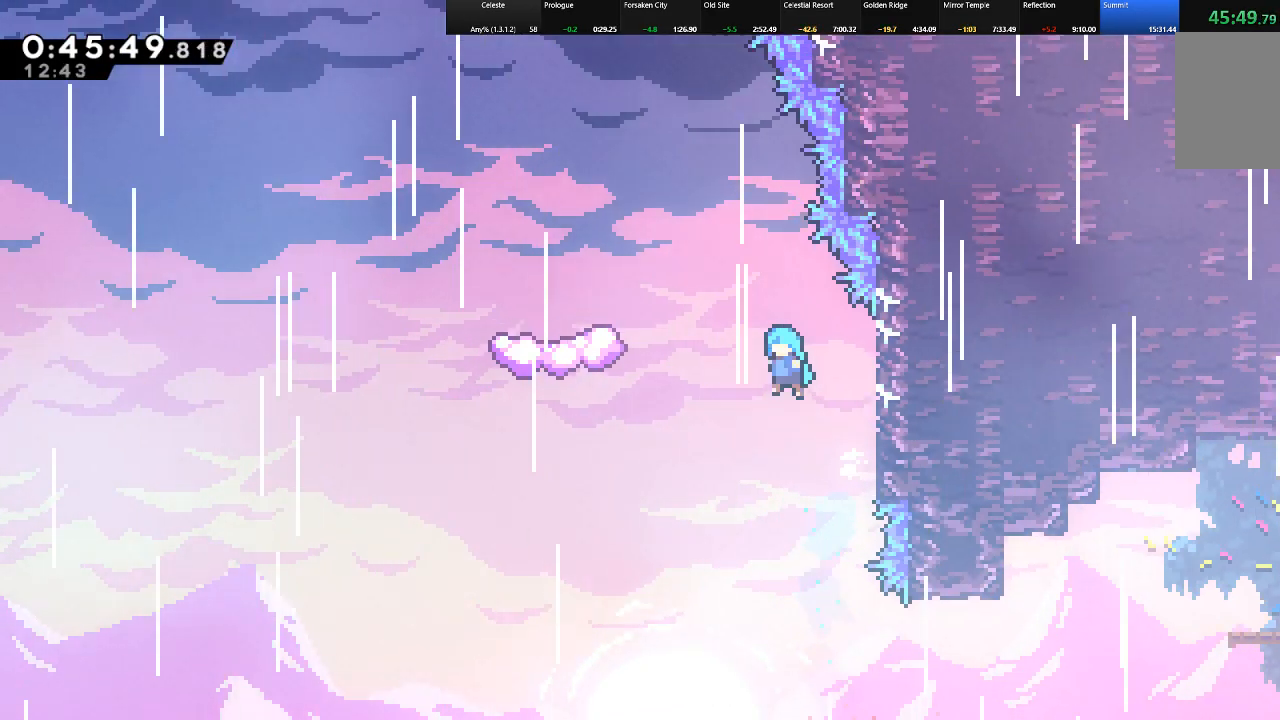
{"keys": ["left", "shift", "up"], "events": [[483, "z", "up"]]}
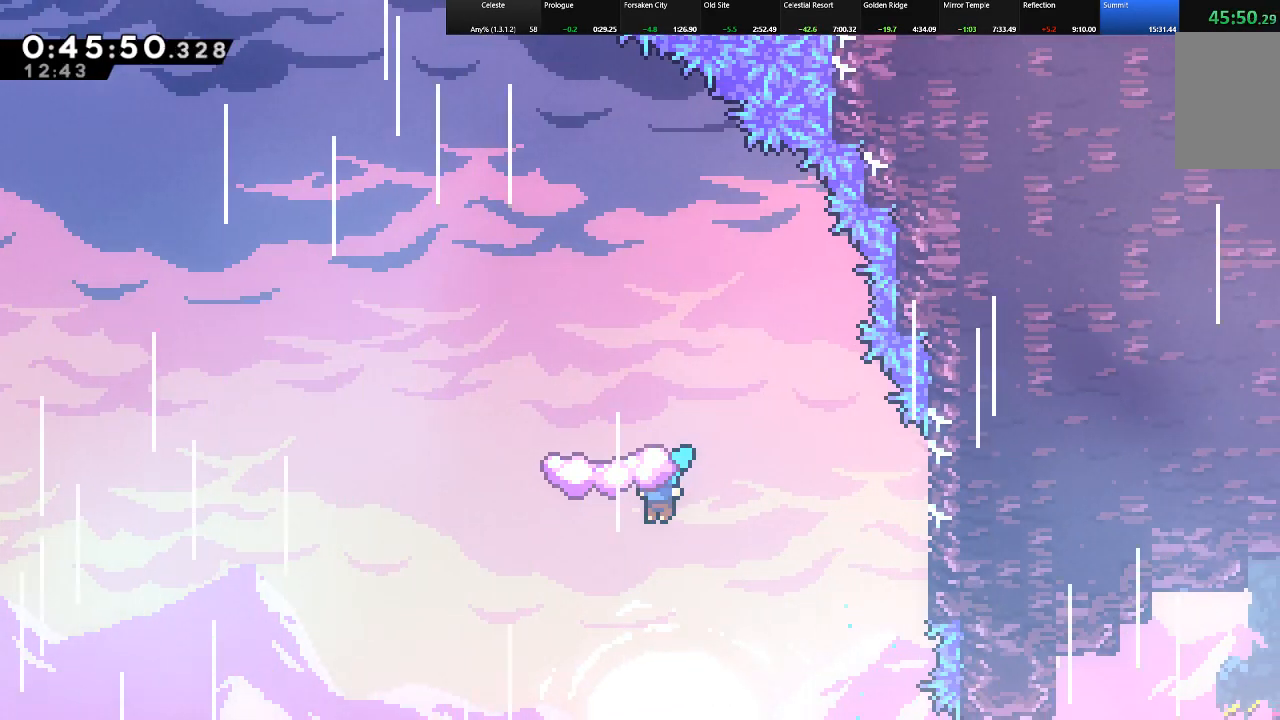
{"keys": ["shift"], "events": [[167, "left", "up"], [267, "up", "up"], [317, "c", "down"], [350, "c", "up"], [400, "shift", "up"], [500, "shift", "down"]]}
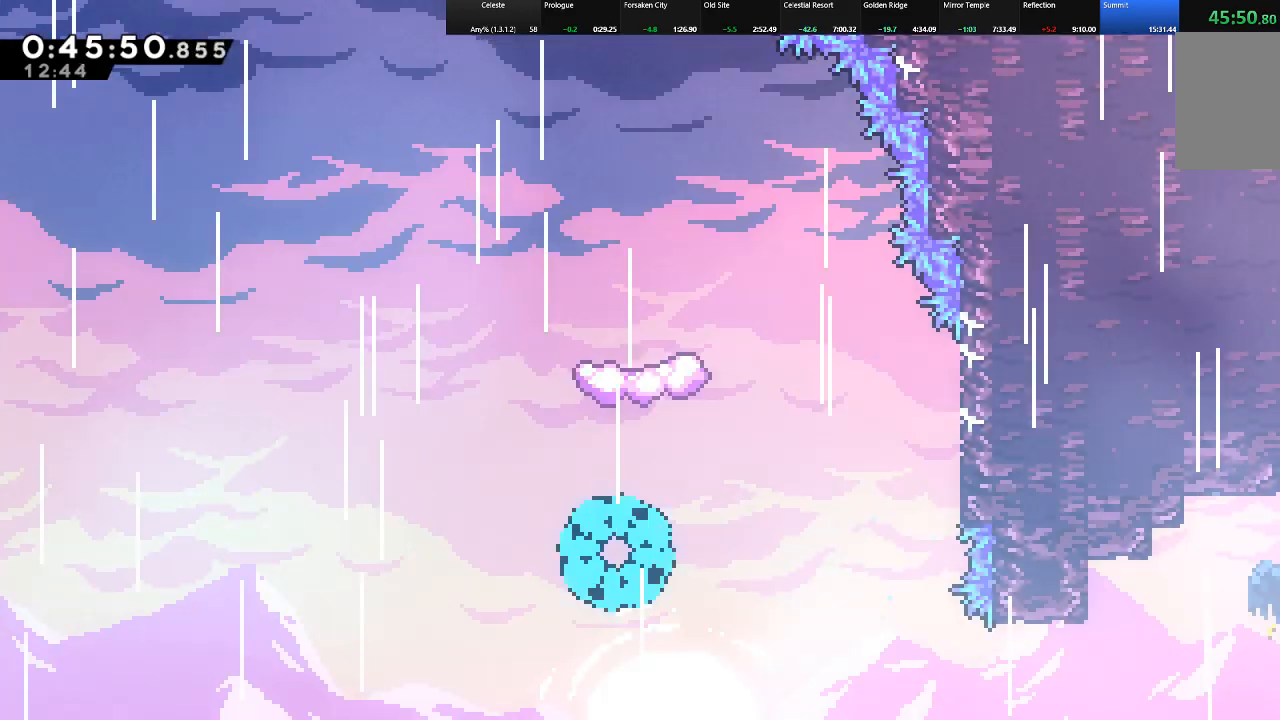
{"keys": ["shift", "z"], "events": [[417, "z", "down"]]}
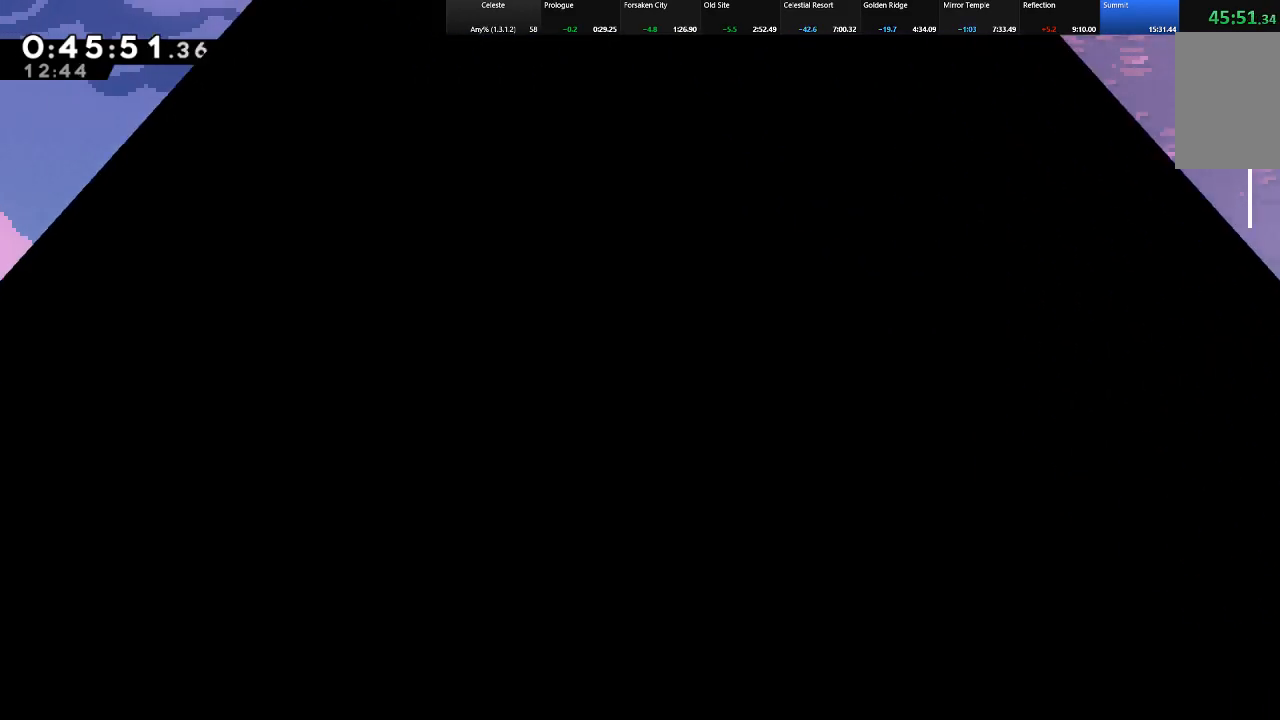
{"keys": ["left", "shift"], "events": [[67, "z", "up"], [150, "left", "down"]]}
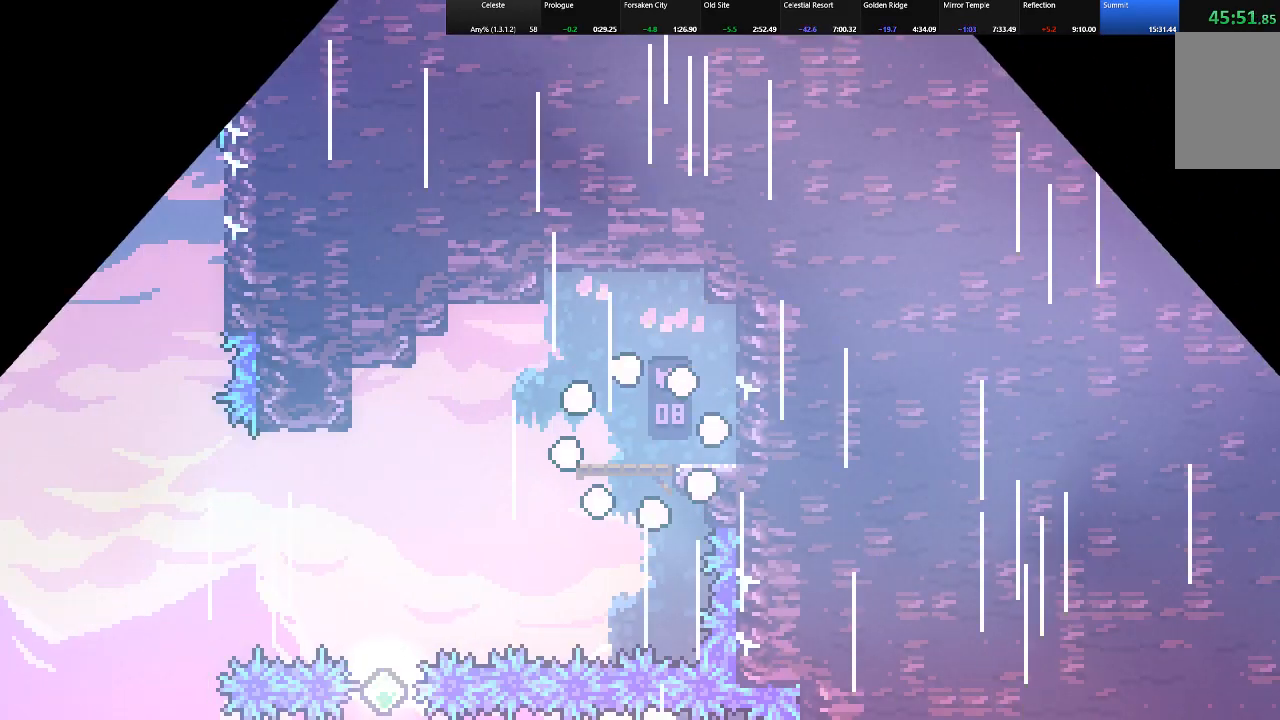
{"keys": ["left"], "events": [[350, "z", "down"], [400, "z", "up"], [450, "shift", "up"]]}
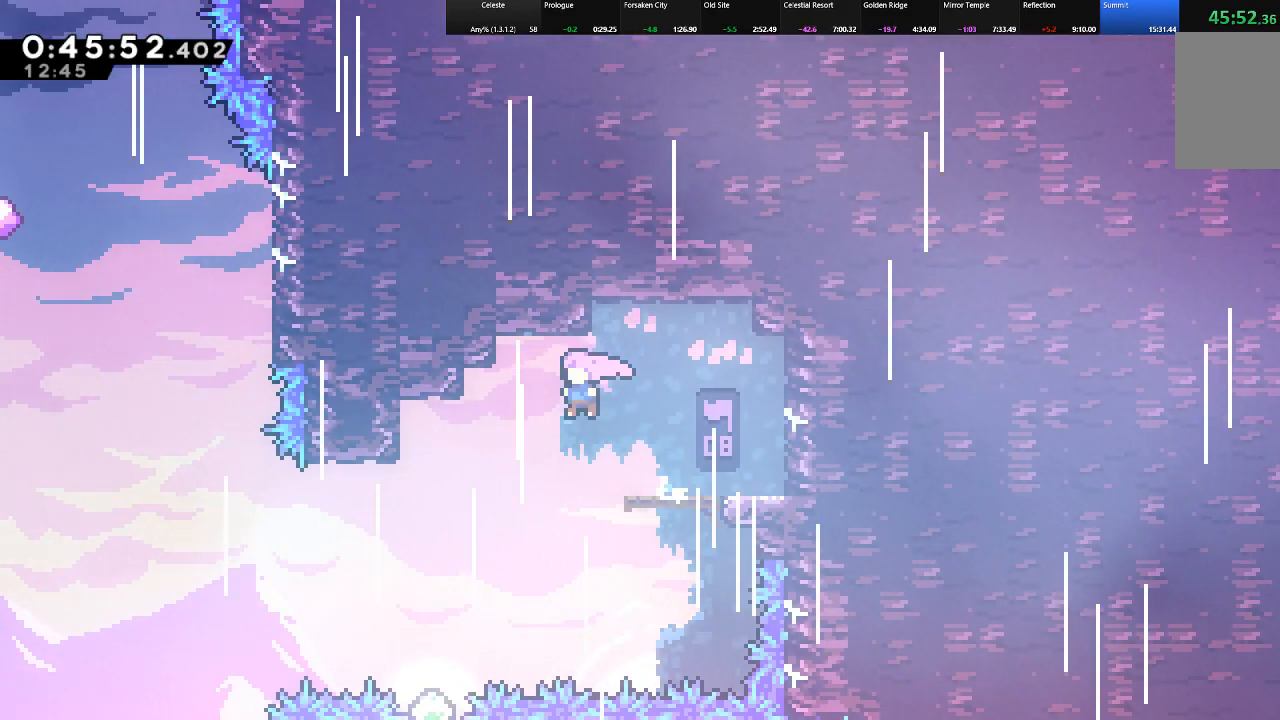
{"keys": ["left", "shift", "up"], "events": [[333, "shift", "down"], [400, "up", "down"]]}